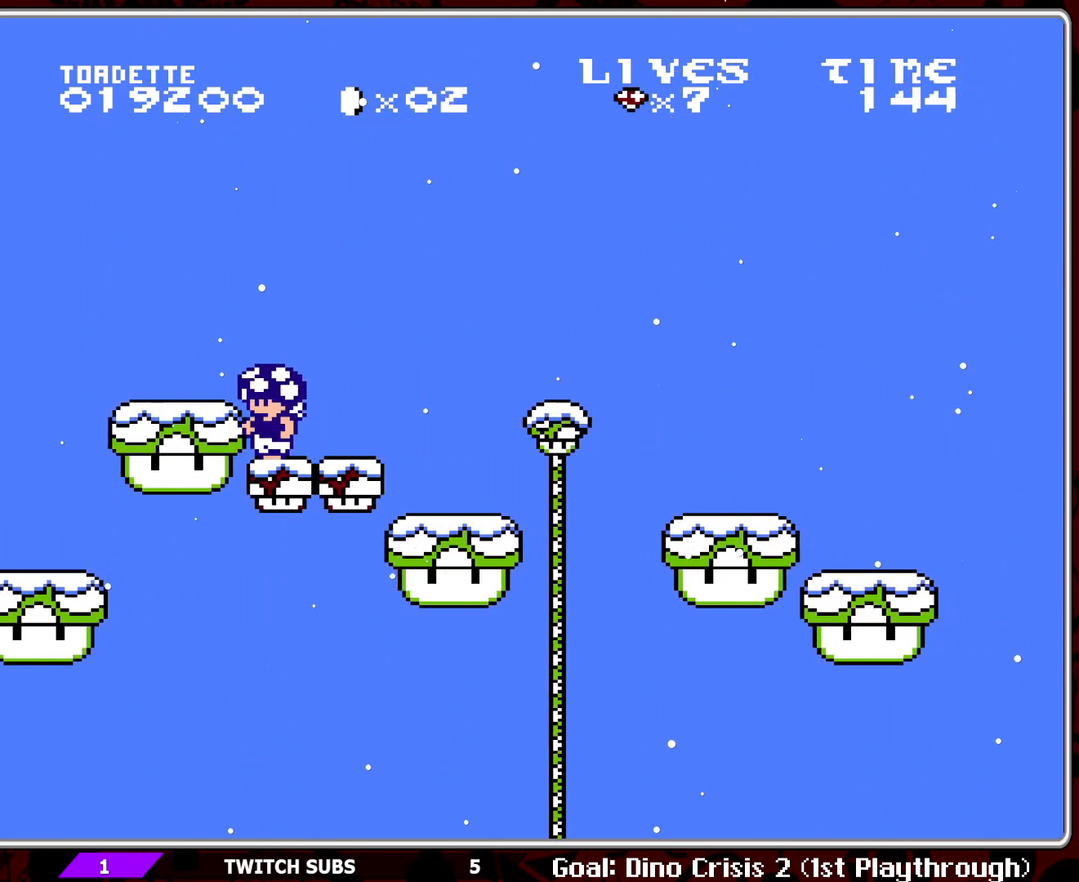
Gameplay with a controller (Nintendo layout); each line is a JSON object with the inputs held at the frame after it. "events" lists button and stick changes between this image and that frame as [ms after this image, input, new state], when the widget could be followed in between. Not read: L3 R3.
{"buttons": ["B"], "events": [[67, "A", "down"], [133, "DPAD_RIGHT", "down"], [467, "A", "up"], [483, "DPAD_RIGHT", "up"]]}
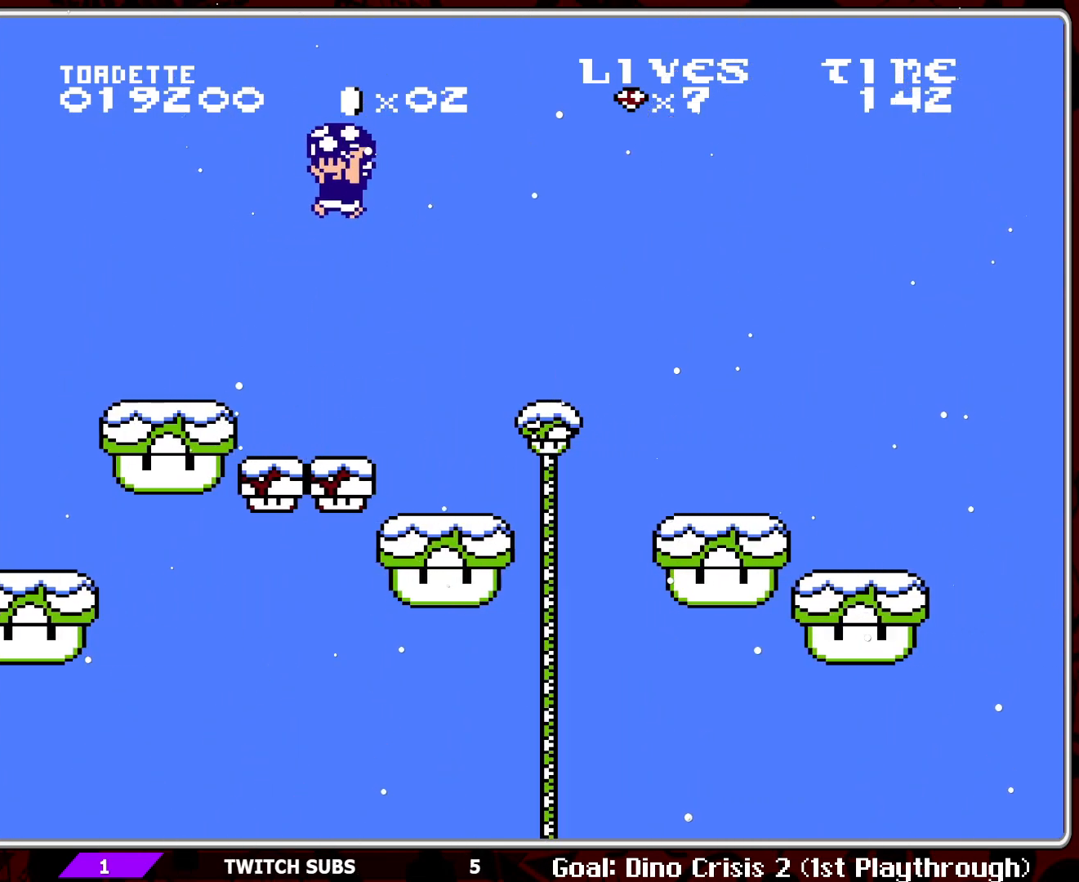
{"buttons": ["A", "B"], "events": [[217, "DPAD_RIGHT", "down"], [333, "DPAD_RIGHT", "up"], [433, "DPAD_UP", "down"], [483, "DPAD_UP", "up"], [500, "A", "down"]]}
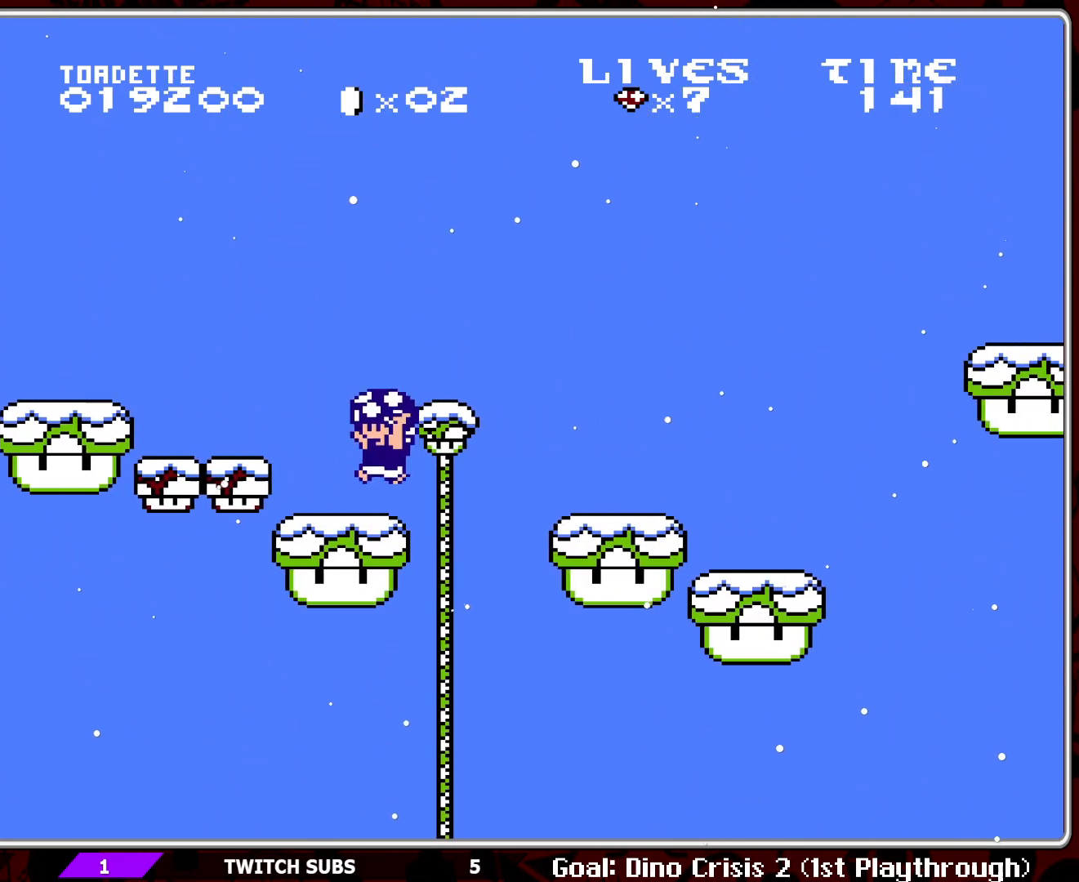
{"buttons": ["B"], "events": [[283, "DPAD_RIGHT", "down"], [300, "A", "up"], [467, "DPAD_RIGHT", "up"]]}
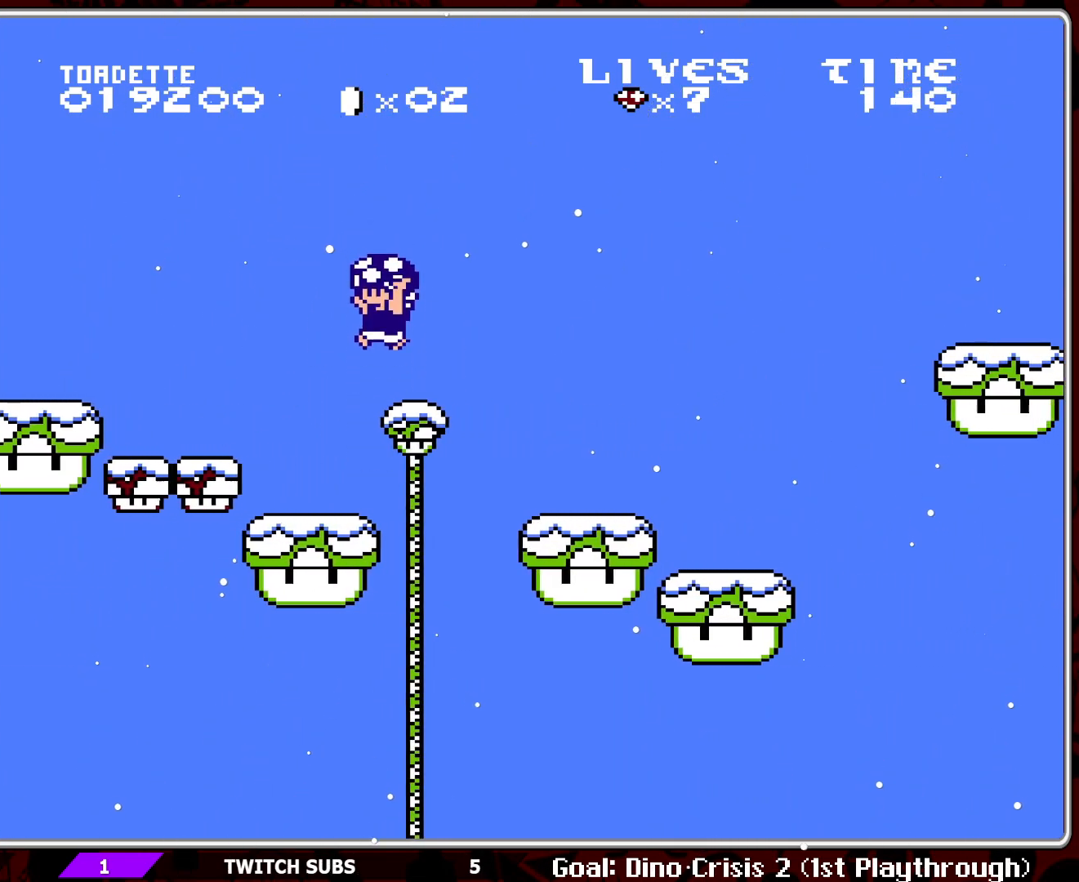
{"buttons": ["A", "B"], "events": [[300, "A", "down"]]}
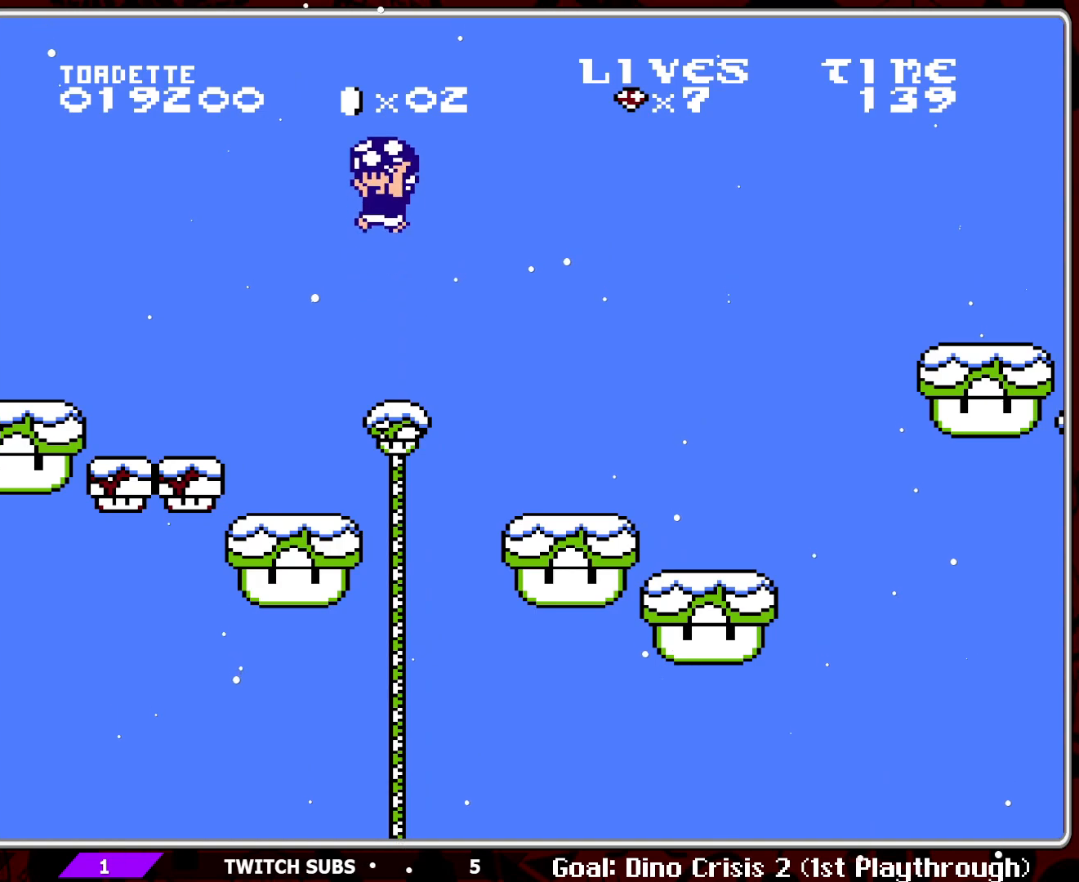
{"buttons": ["B", "DPAD_RIGHT"], "events": [[67, "A", "up"], [400, "DPAD_RIGHT", "down"]]}
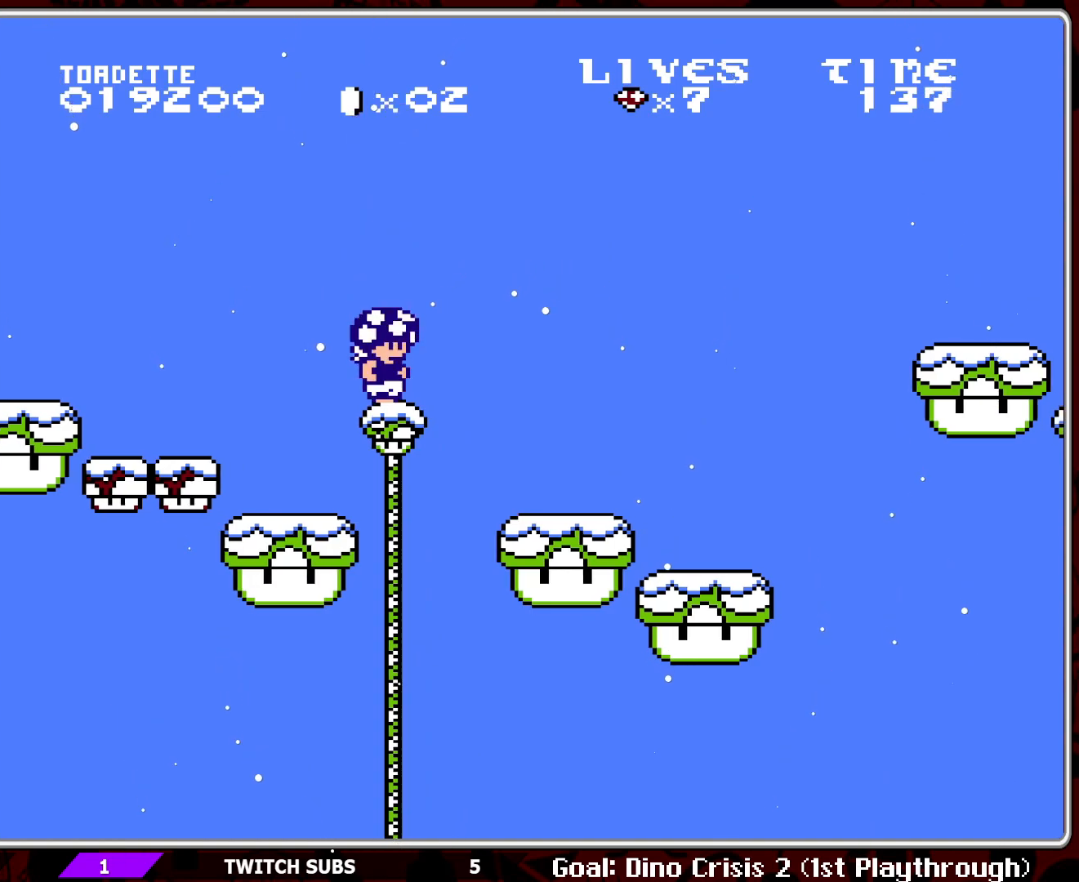
{"buttons": ["B"], "events": [[50, "A", "down"], [183, "DPAD_RIGHT", "up"], [233, "A", "up"]]}
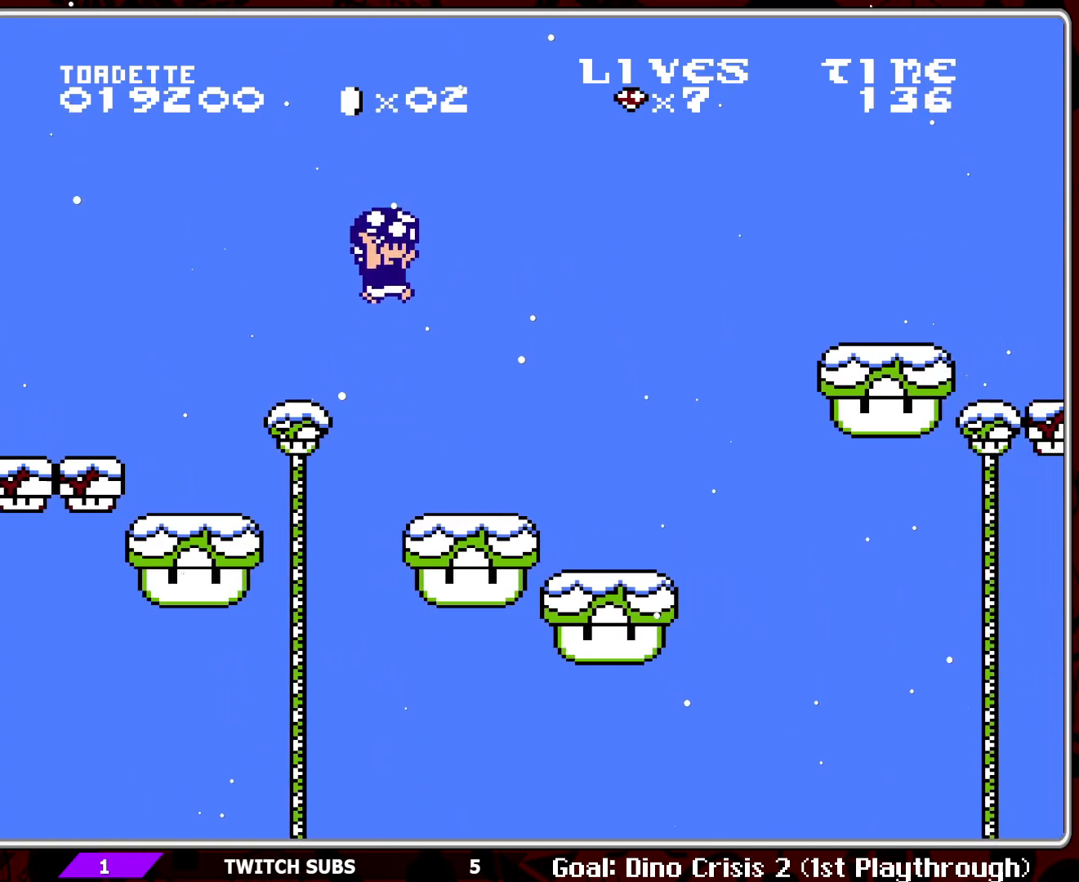
{"buttons": ["A", "B"], "events": [[317, "A", "down"]]}
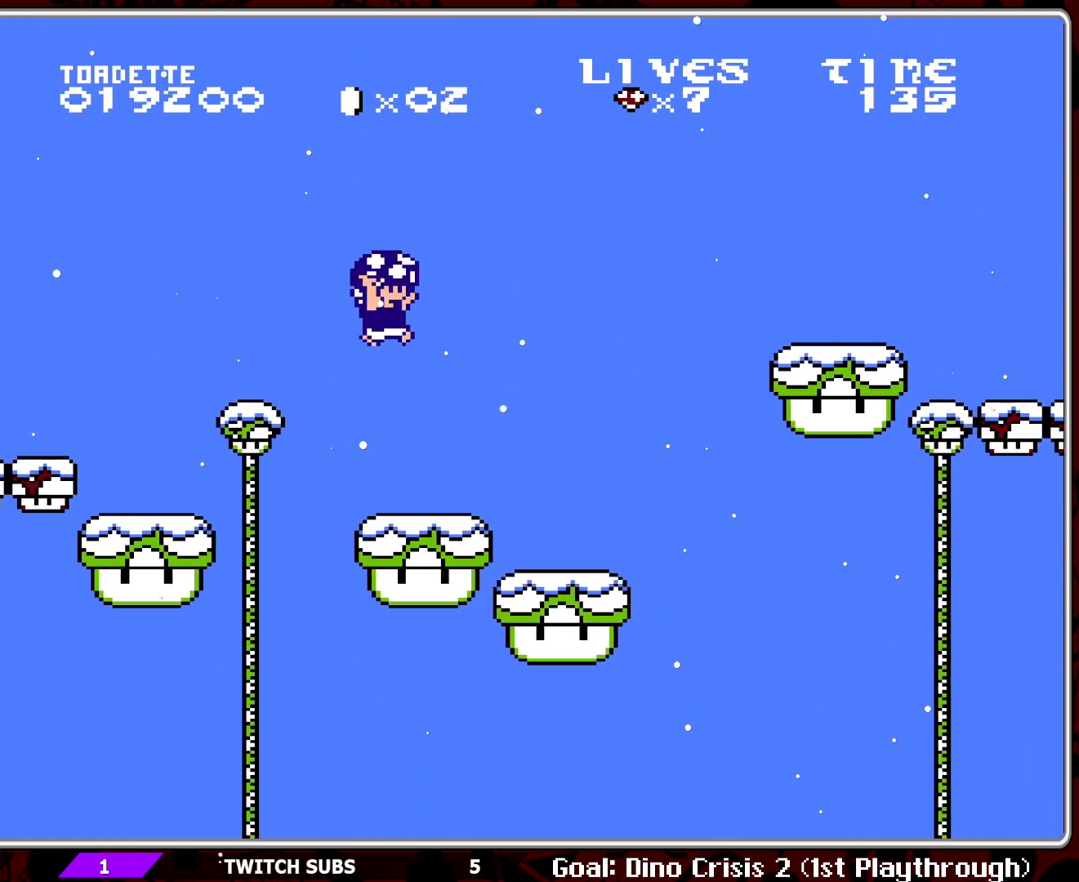
{"buttons": ["B", "DPAD_UP"], "events": [[150, "DPAD_RIGHT", "down"], [450, "DPAD_RIGHT", "up"], [483, "A", "up"], [483, "DPAD_UP", "down"]]}
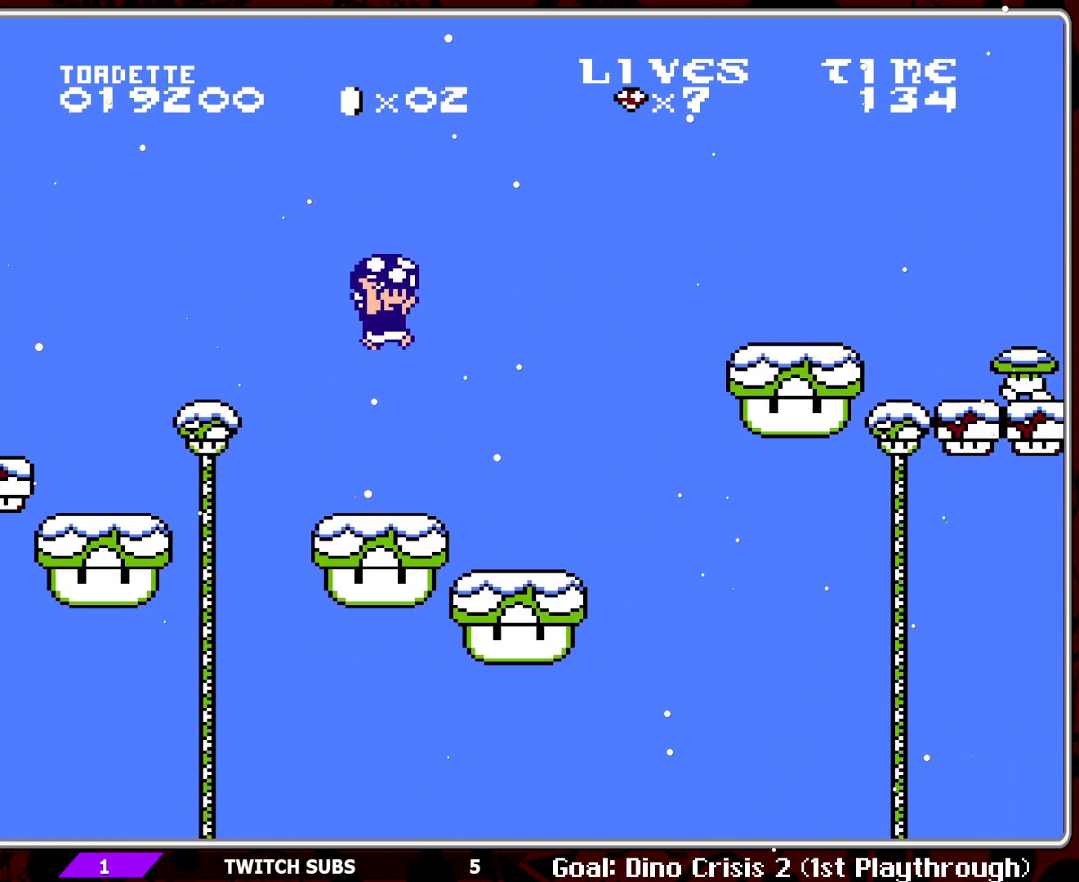
{"buttons": ["B"], "events": [[267, "DPAD_RIGHT", "down"], [383, "DPAD_UP", "up"], [500, "DPAD_RIGHT", "up"]]}
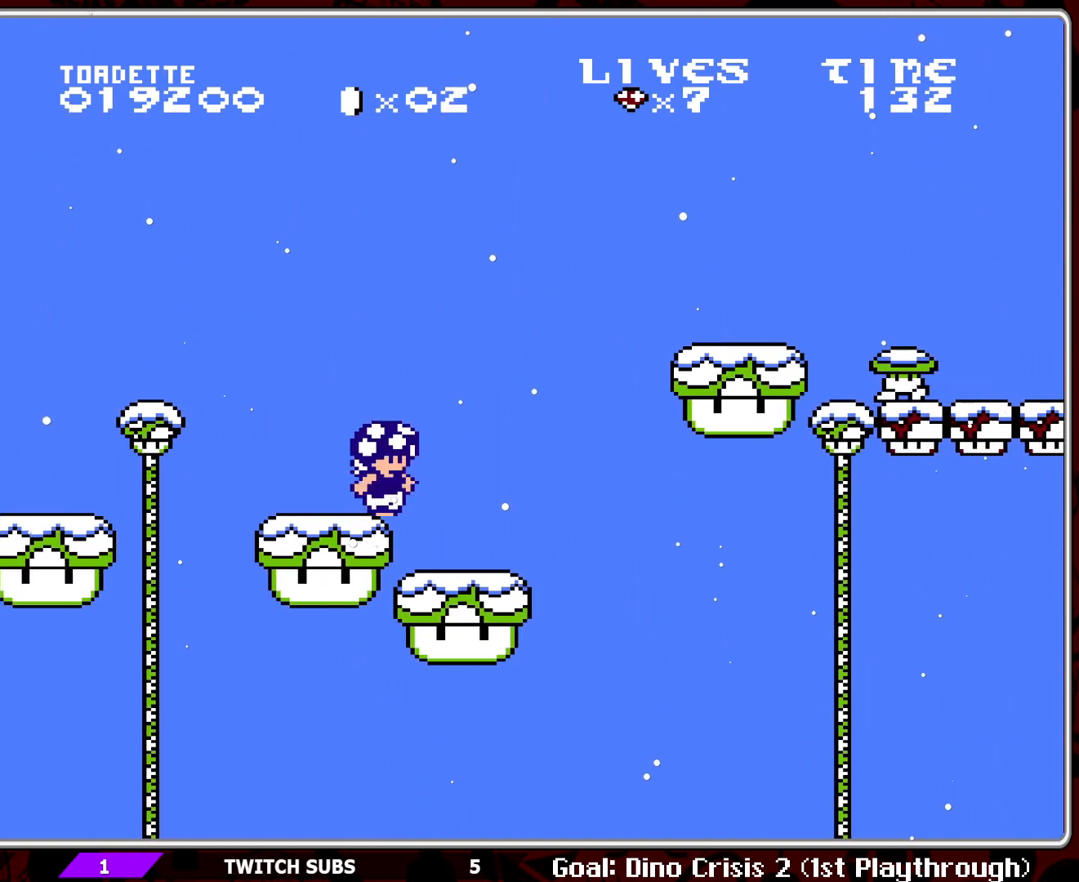
{"buttons": ["B", "DPAD_RIGHT"], "events": [[333, "DPAD_RIGHT", "down"]]}
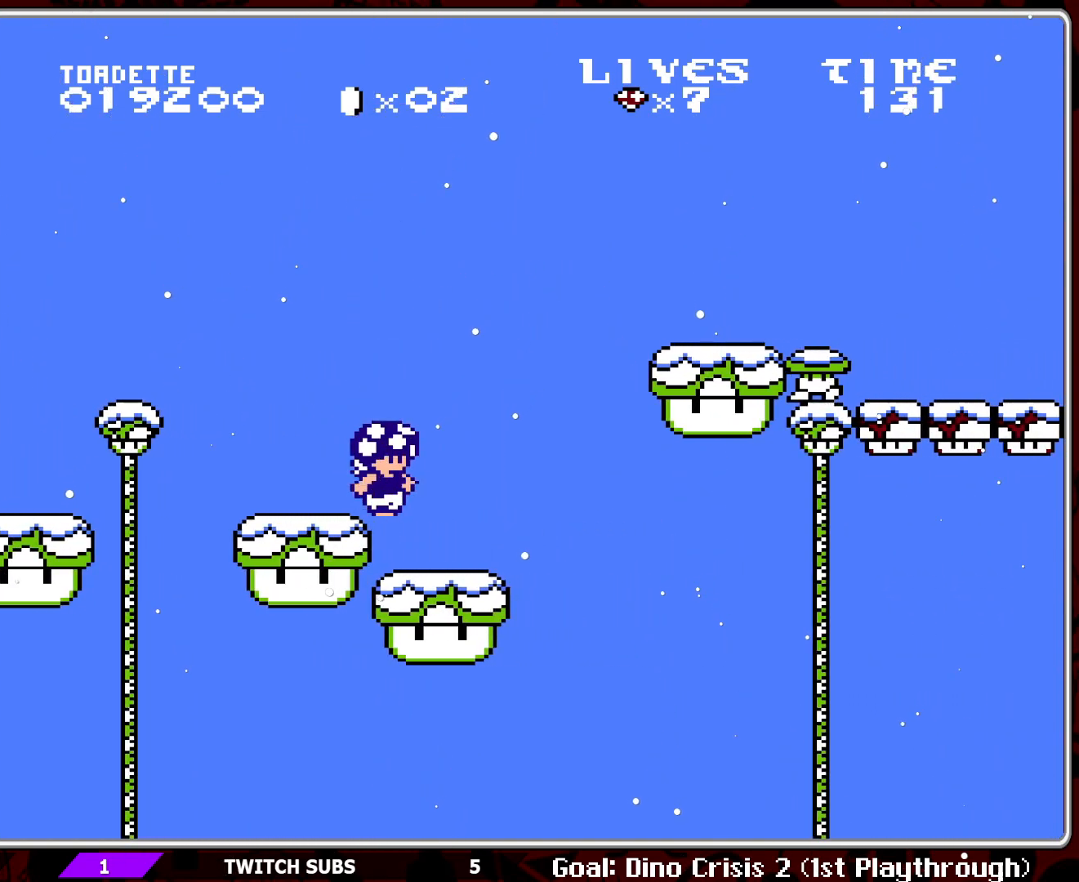
{"buttons": ["B"], "events": [[50, "DPAD_RIGHT", "up"], [183, "DPAD_LEFT", "down"], [500, "DPAD_LEFT", "up"]]}
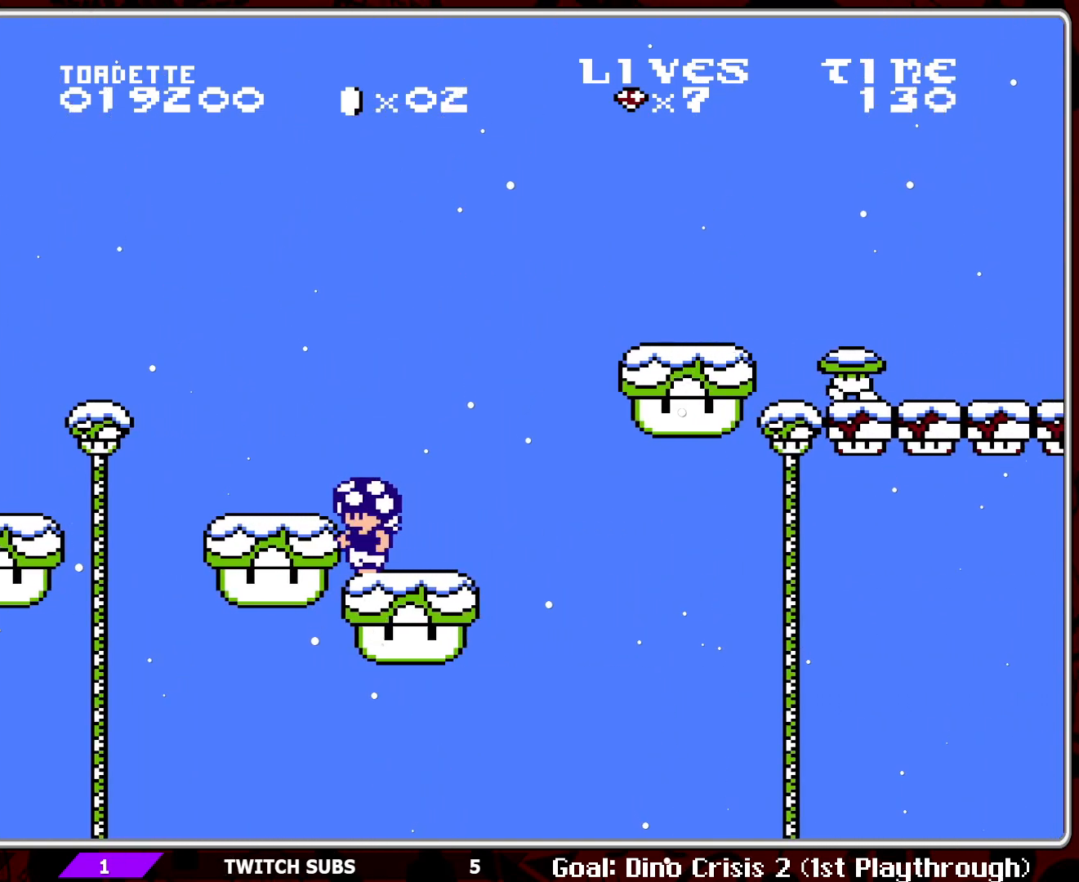
{"buttons": ["B", "DPAD_RIGHT"], "events": [[100, "DPAD_RIGHT", "down"]]}
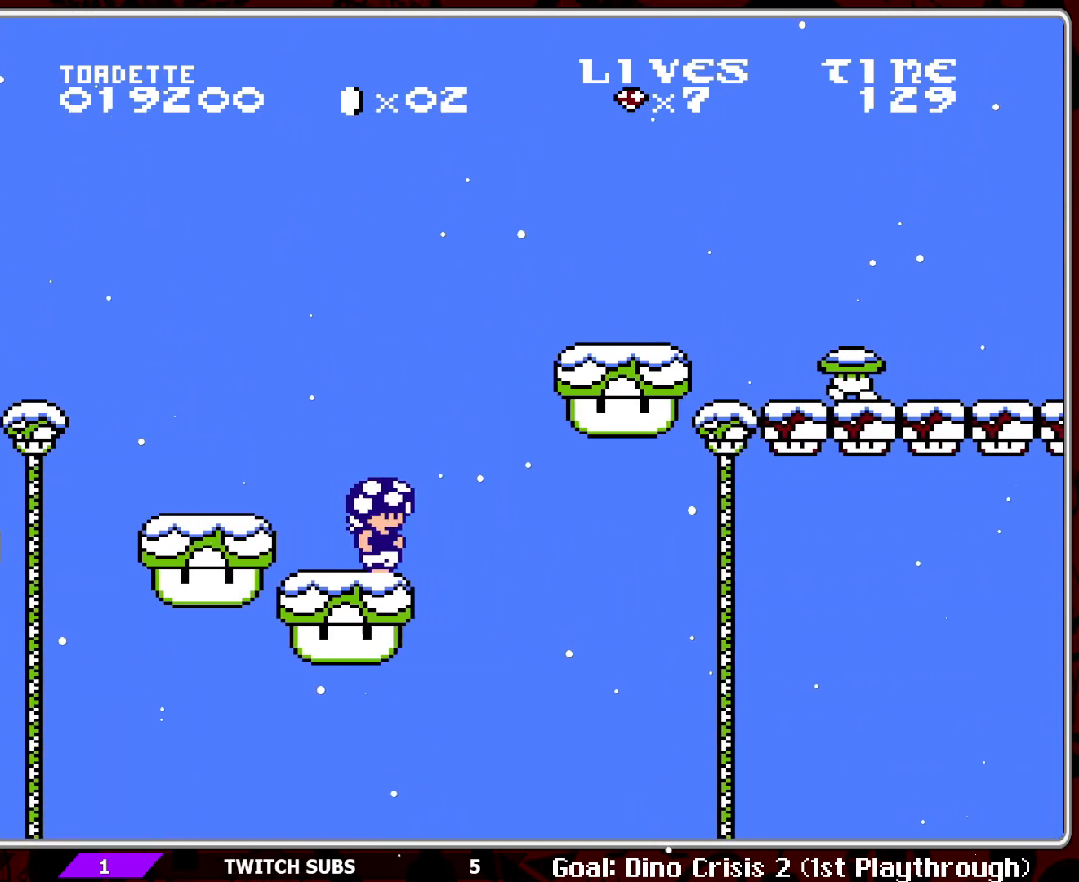
{"buttons": ["A", "B"], "events": [[17, "A", "down"], [117, "DPAD_RIGHT", "up"], [217, "DPAD_UP", "down"], [300, "DPAD_UP", "up"]]}
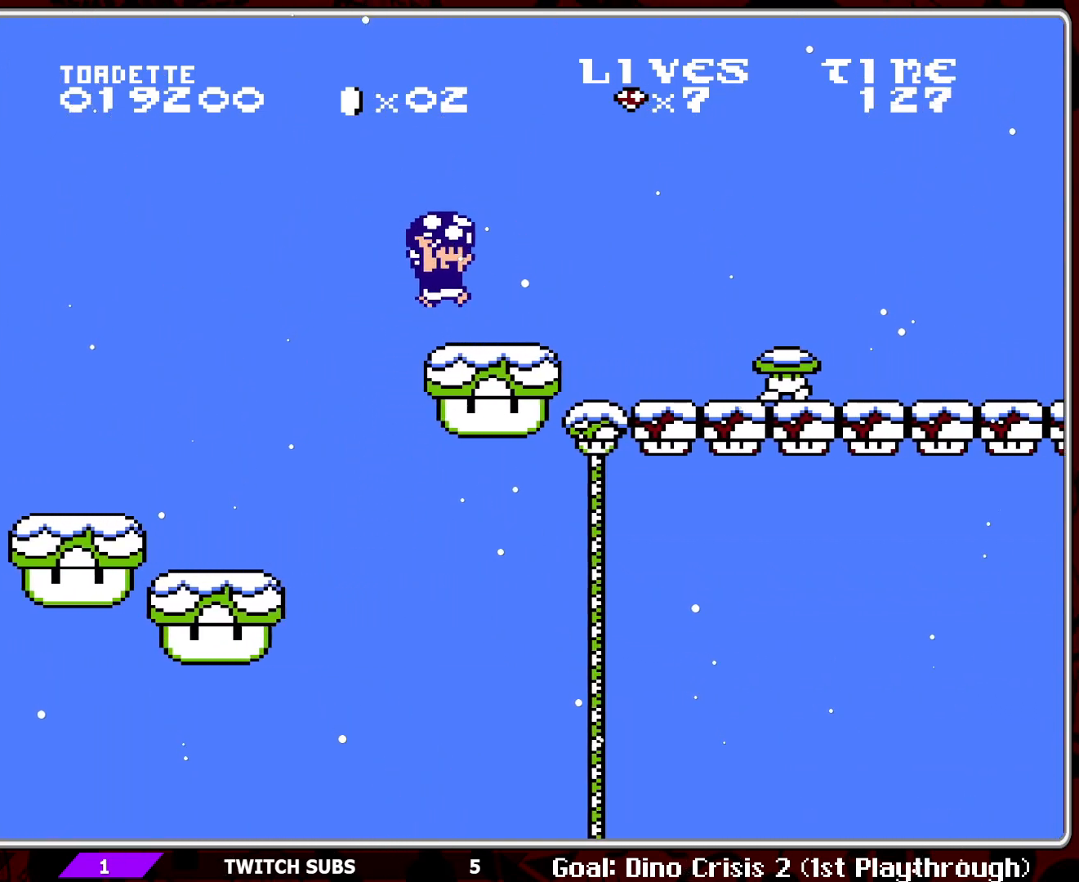
{"buttons": ["A", "B"], "events": [[83, "DPAD_LEFT", "down"], [133, "A", "up"], [283, "DPAD_LEFT", "up"], [417, "A", "down"]]}
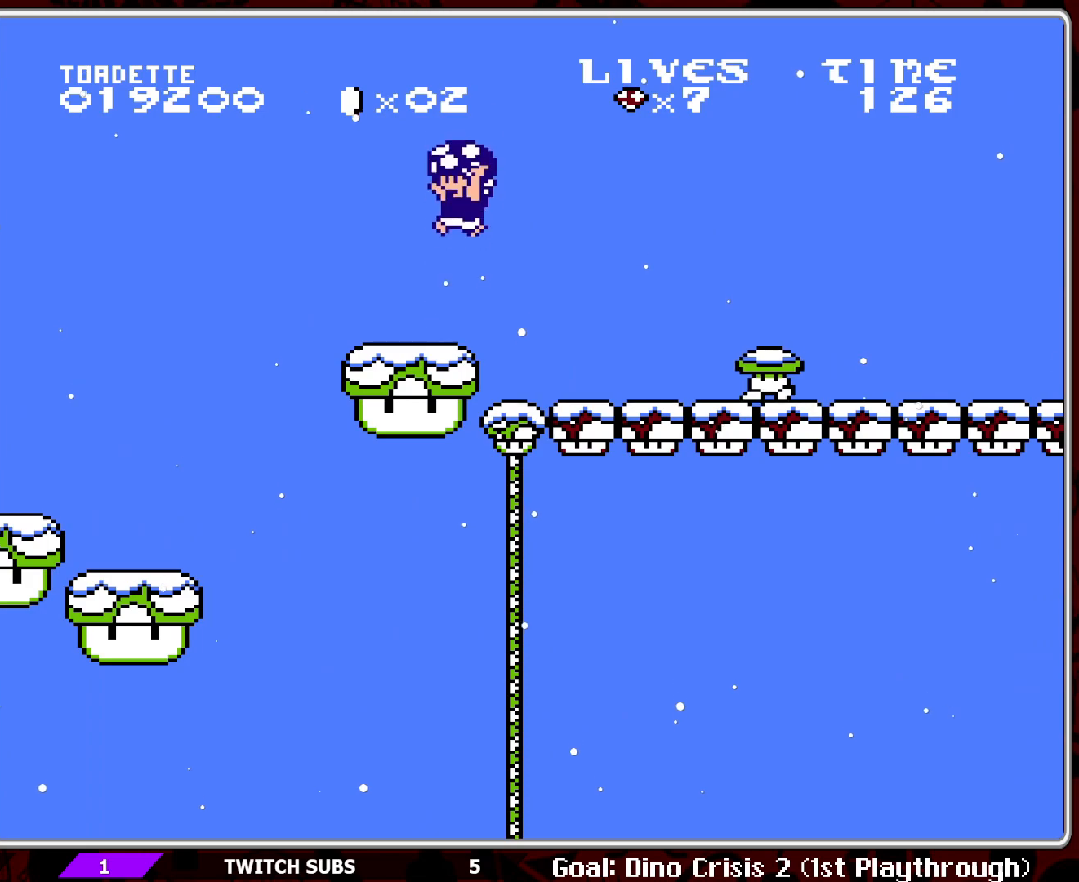
{"buttons": ["B"], "events": [[183, "A", "up"], [250, "DPAD_LEFT", "down"], [500, "DPAD_LEFT", "up"]]}
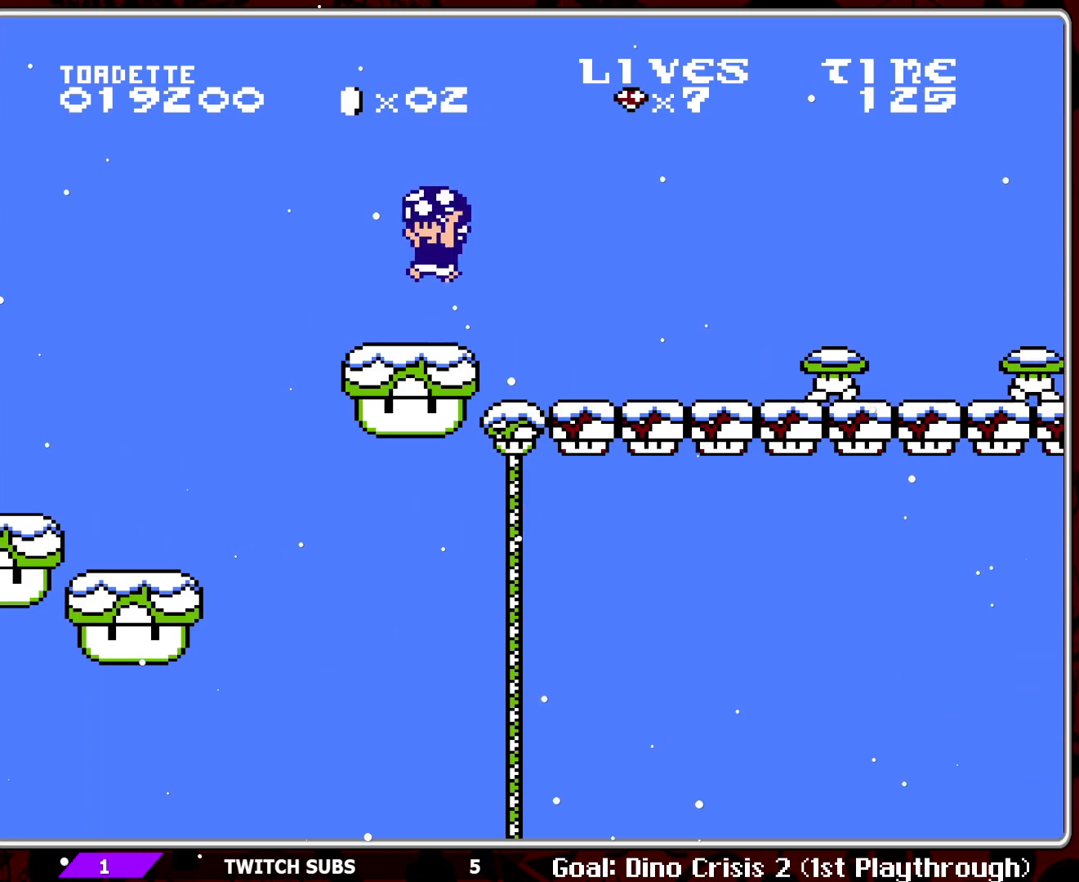
{"buttons": ["A", "B", "DPAD_LEFT"], "events": [[317, "A", "down"], [450, "DPAD_LEFT", "down"]]}
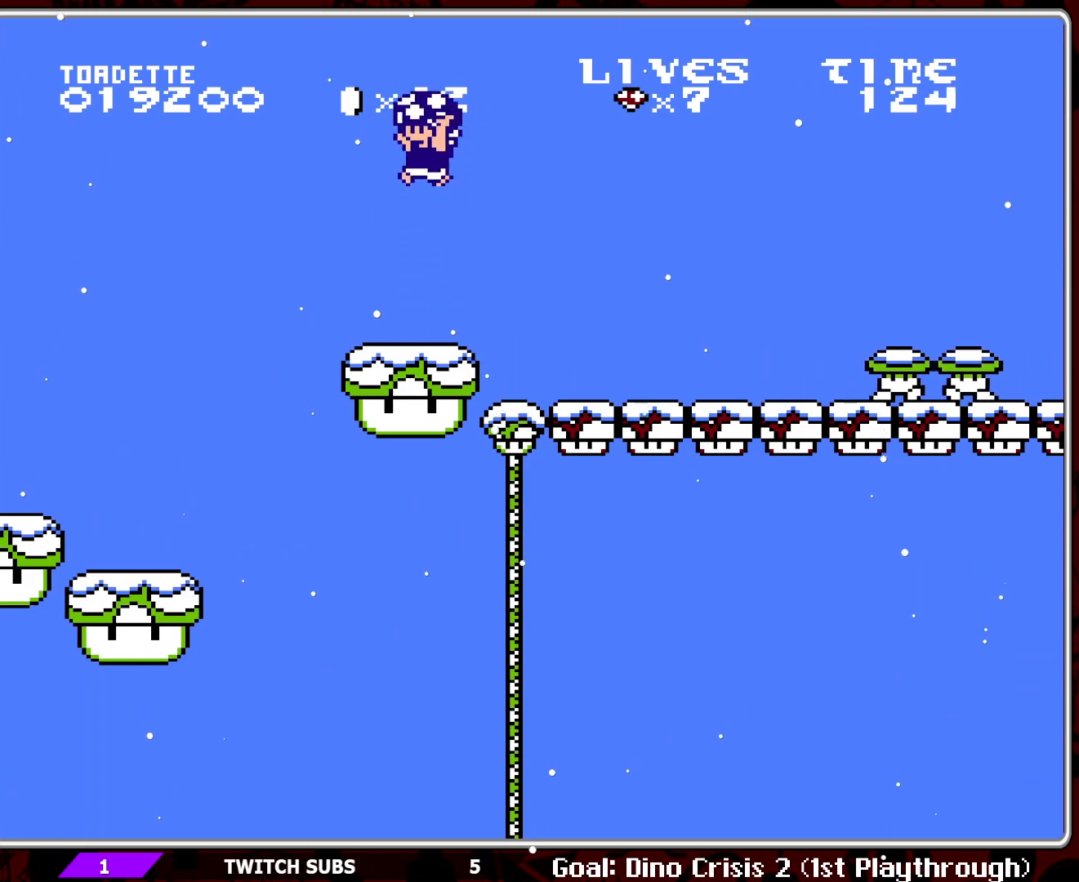
{"buttons": ["B"], "events": [[50, "A", "up"], [183, "DPAD_LEFT", "up"]]}
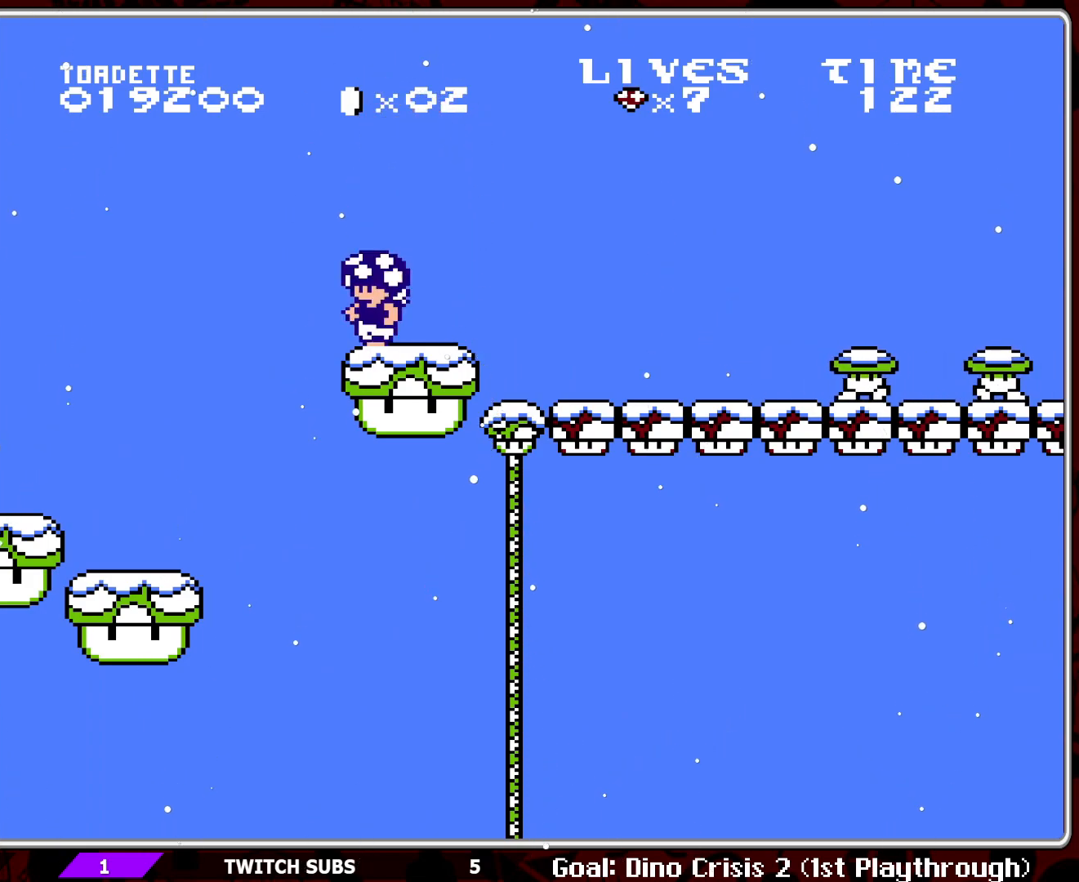
{"buttons": ["B"], "events": [[133, "A", "down"], [417, "A", "up"]]}
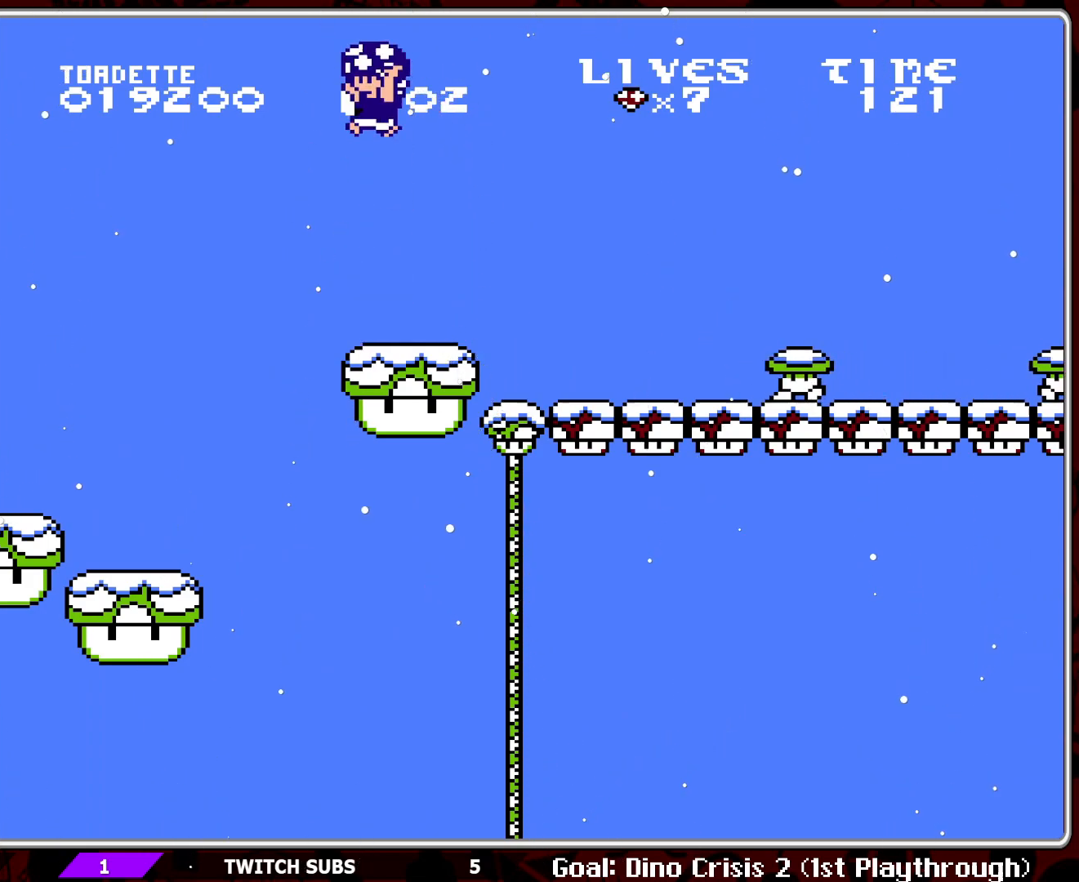
{"buttons": [], "events": [[17, "DPAD_RIGHT", "down"], [417, "DPAD_RIGHT", "up"], [467, "B", "up"]]}
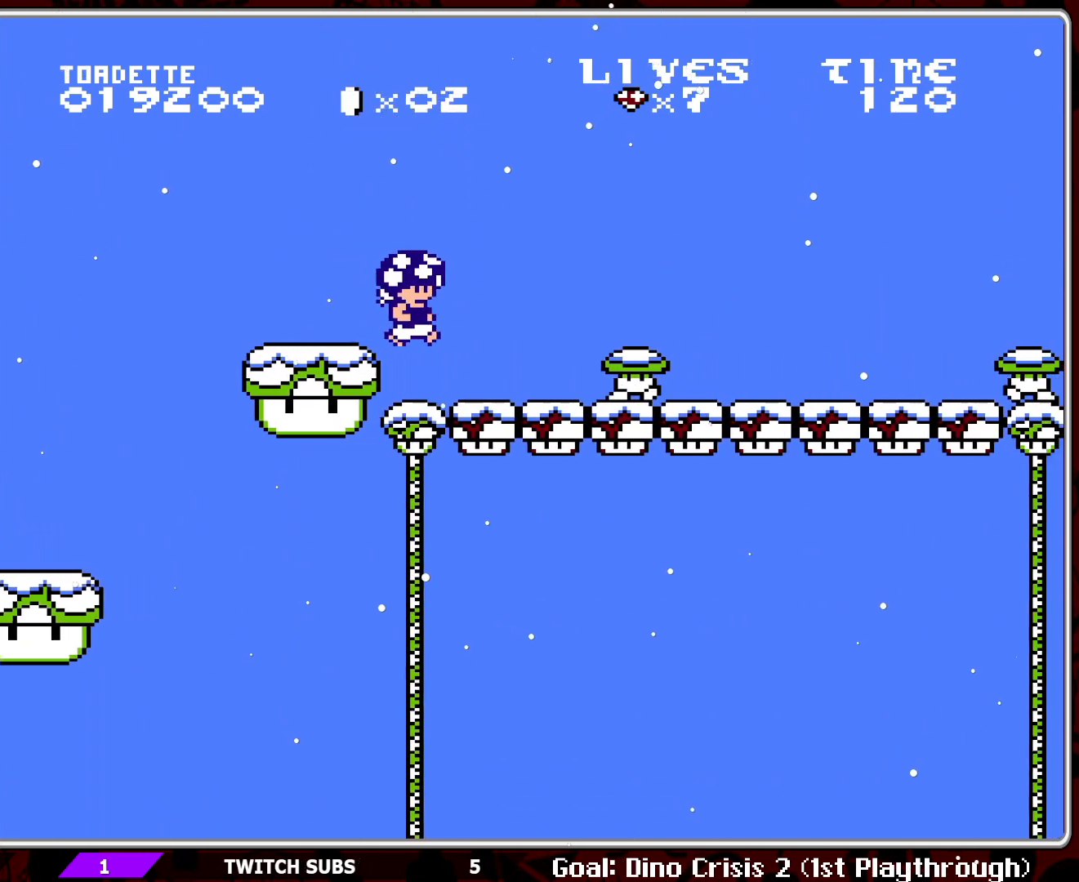
{"buttons": ["A", "B", "DPAD_RIGHT"], "events": [[150, "B", "down"], [200, "B", "up"], [283, "B", "down"], [367, "A", "down"], [400, "DPAD_RIGHT", "down"]]}
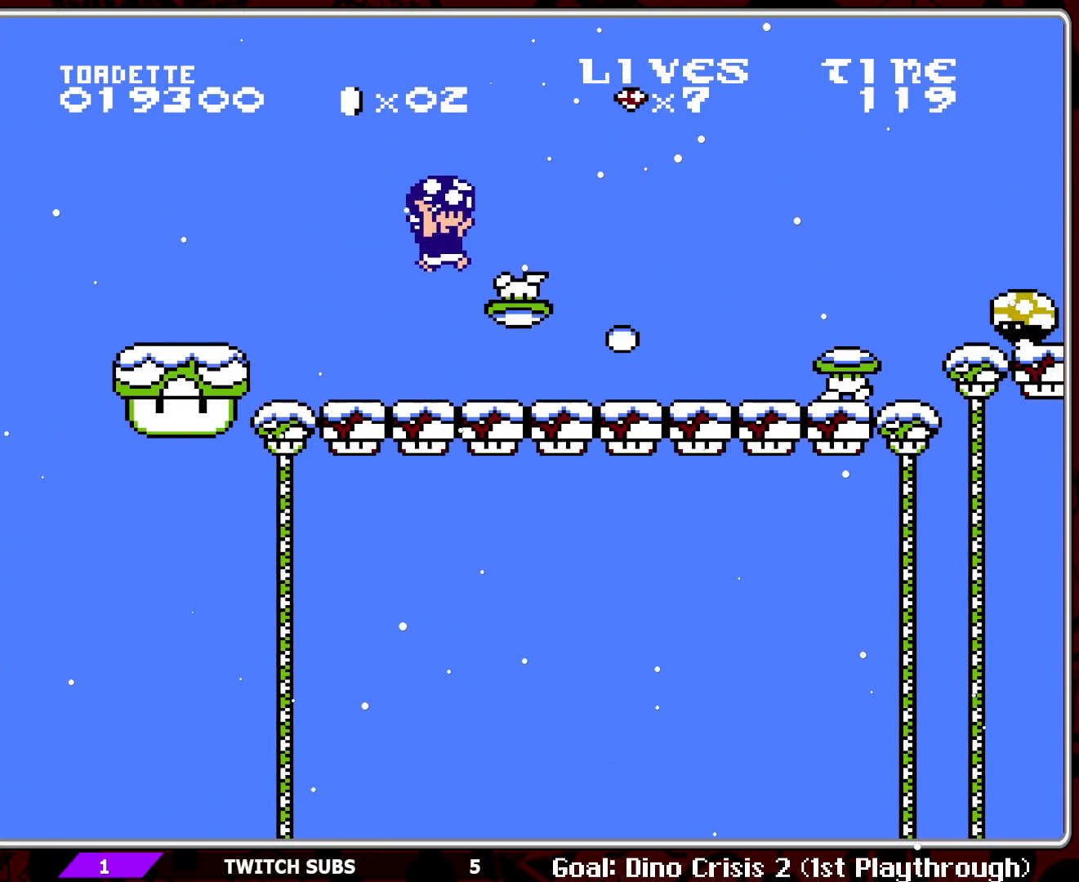
{"buttons": ["B", "DPAD_LEFT"], "events": [[100, "DPAD_RIGHT", "up"], [117, "A", "up"], [350, "DPAD_LEFT", "down"]]}
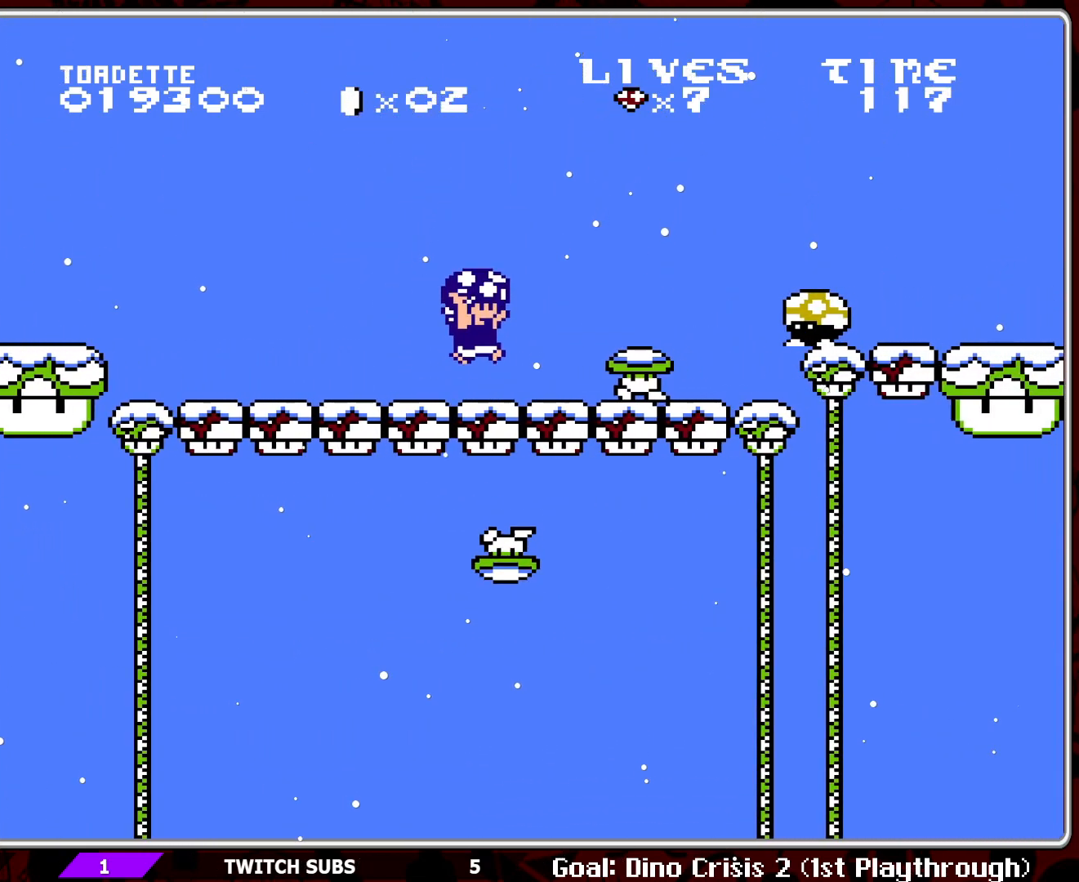
{"buttons": ["A", "B", "DPAD_RIGHT"], "events": [[167, "DPAD_LEFT", "up"], [333, "A", "down"], [333, "DPAD_RIGHT", "down"]]}
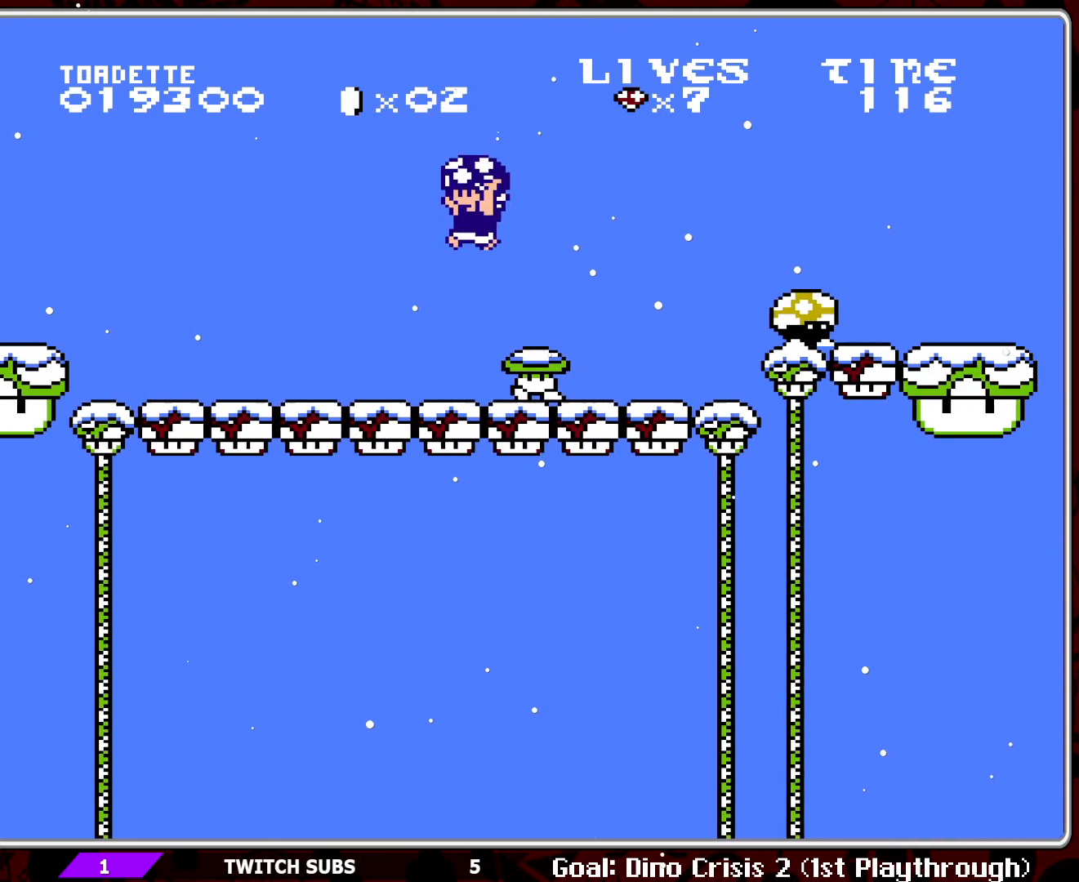
{"buttons": ["B"], "events": [[117, "DPAD_RIGHT", "up"], [167, "A", "up"], [200, "B", "up"], [283, "B", "down"], [367, "DPAD_RIGHT", "down"], [383, "B", "up"], [433, "B", "down"], [467, "DPAD_RIGHT", "up"]]}
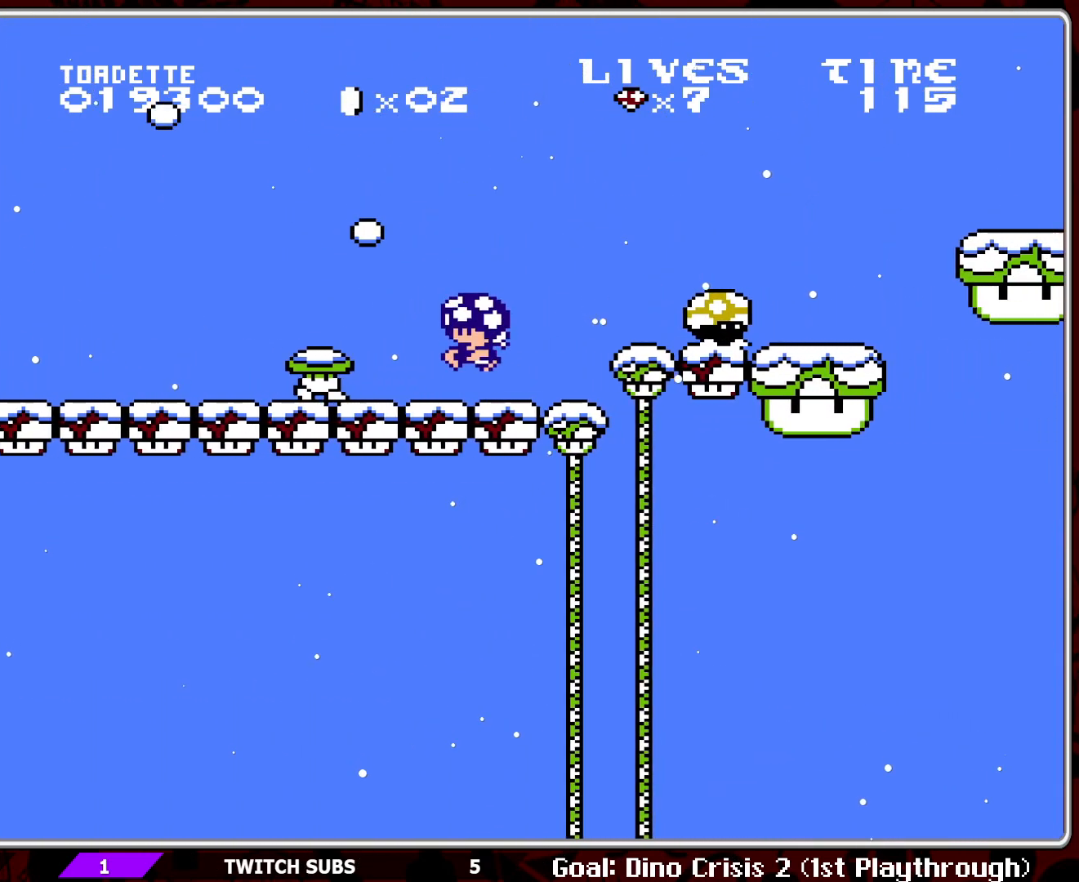
{"buttons": ["A", "B"], "events": [[33, "B", "up"], [67, "DPAD_RIGHT", "down"], [83, "B", "down"], [167, "DPAD_RIGHT", "up"], [483, "A", "down"]]}
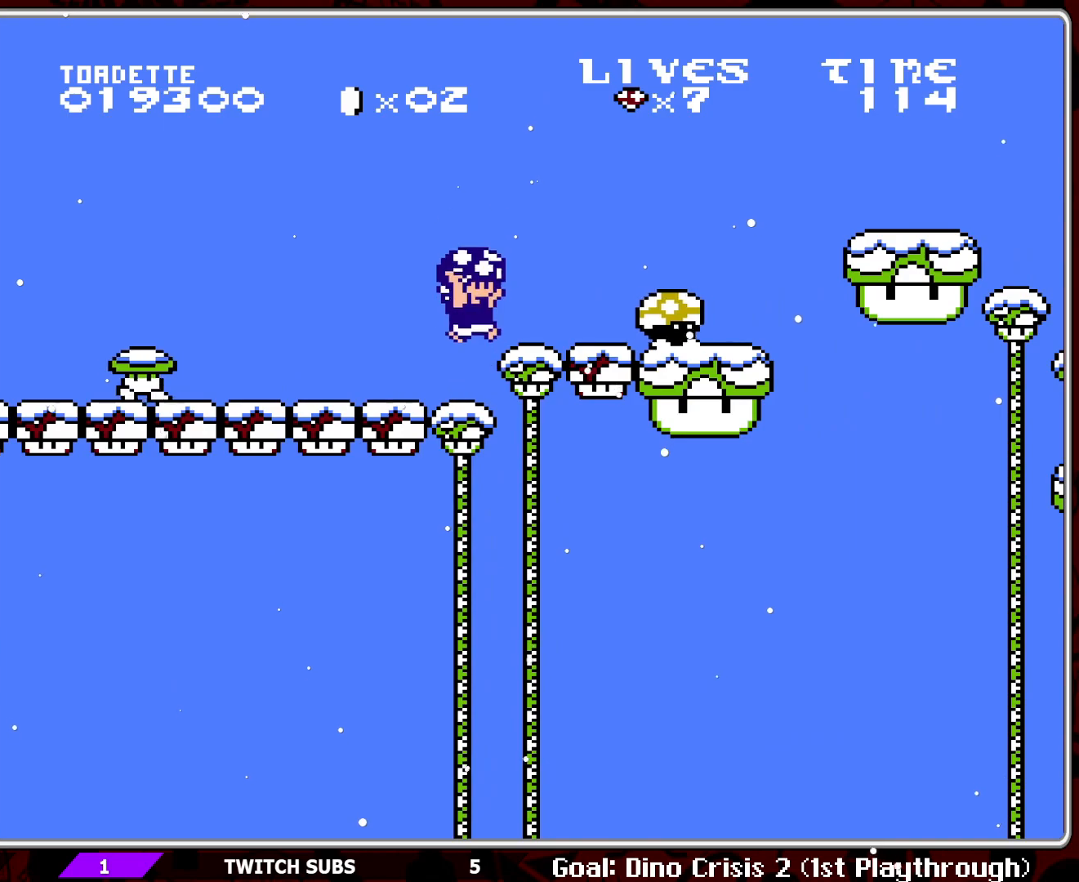
{"buttons": ["DPAD_RIGHT"], "events": [[217, "A", "up"], [233, "B", "up"], [433, "B", "down"], [450, "DPAD_RIGHT", "down"], [483, "B", "up"]]}
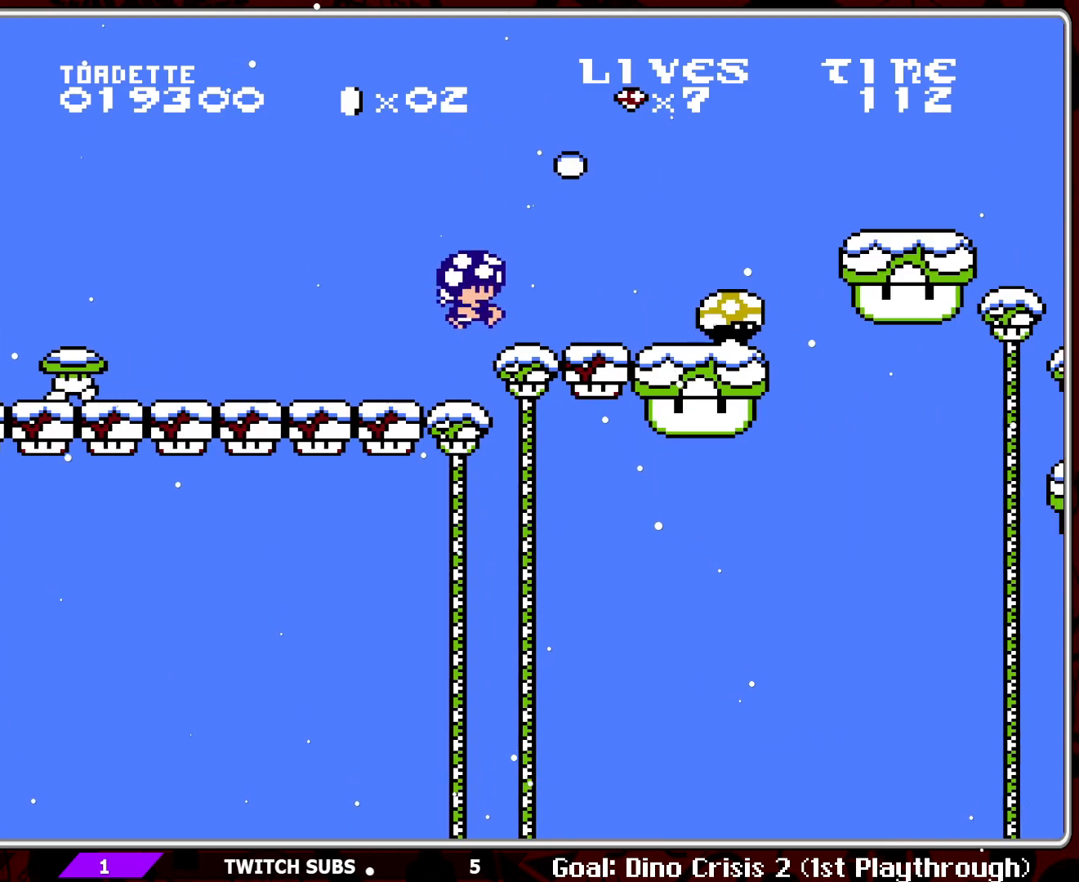
{"buttons": [], "events": [[67, "B", "down"], [67, "DPAD_RIGHT", "up"], [150, "B", "up"], [233, "B", "down"], [317, "B", "up"], [417, "B", "down"], [467, "B", "up"]]}
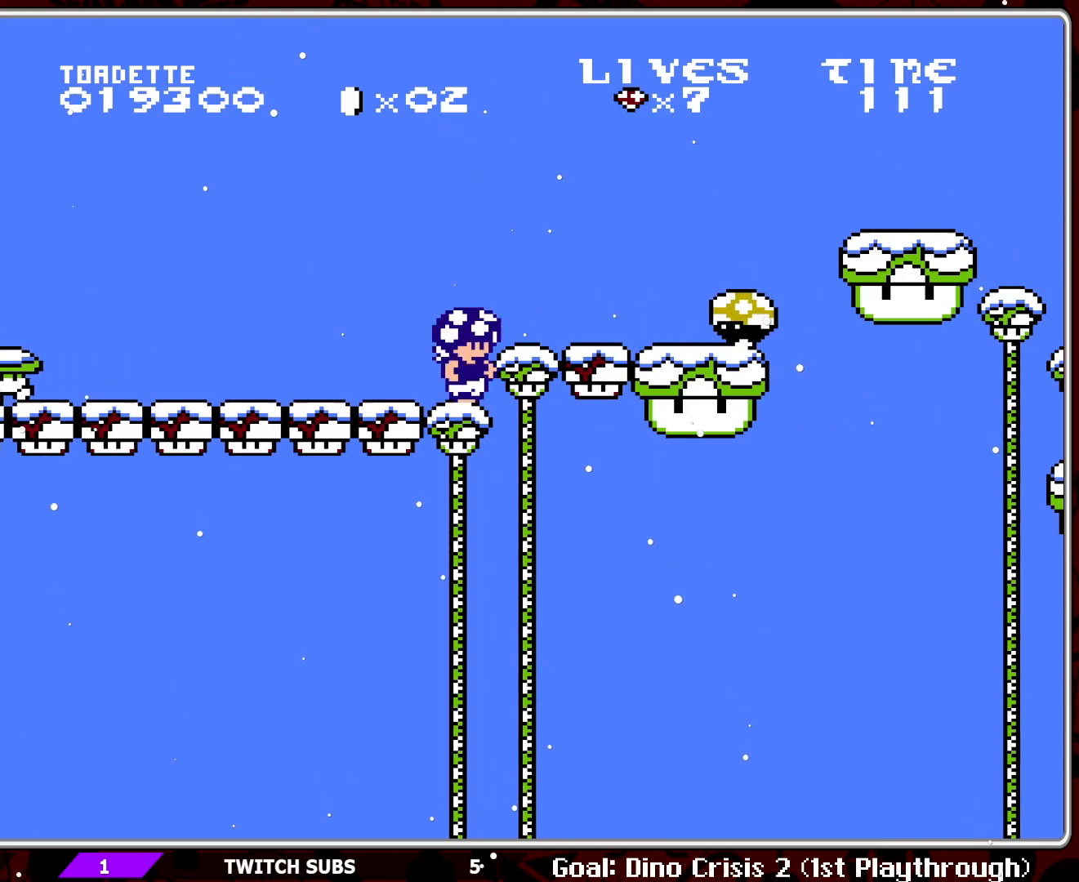
{"buttons": [], "events": [[33, "A", "down"], [83, "A", "up"], [100, "DPAD_RIGHT", "down"], [283, "DPAD_RIGHT", "up"], [417, "B", "down"], [500, "B", "up"]]}
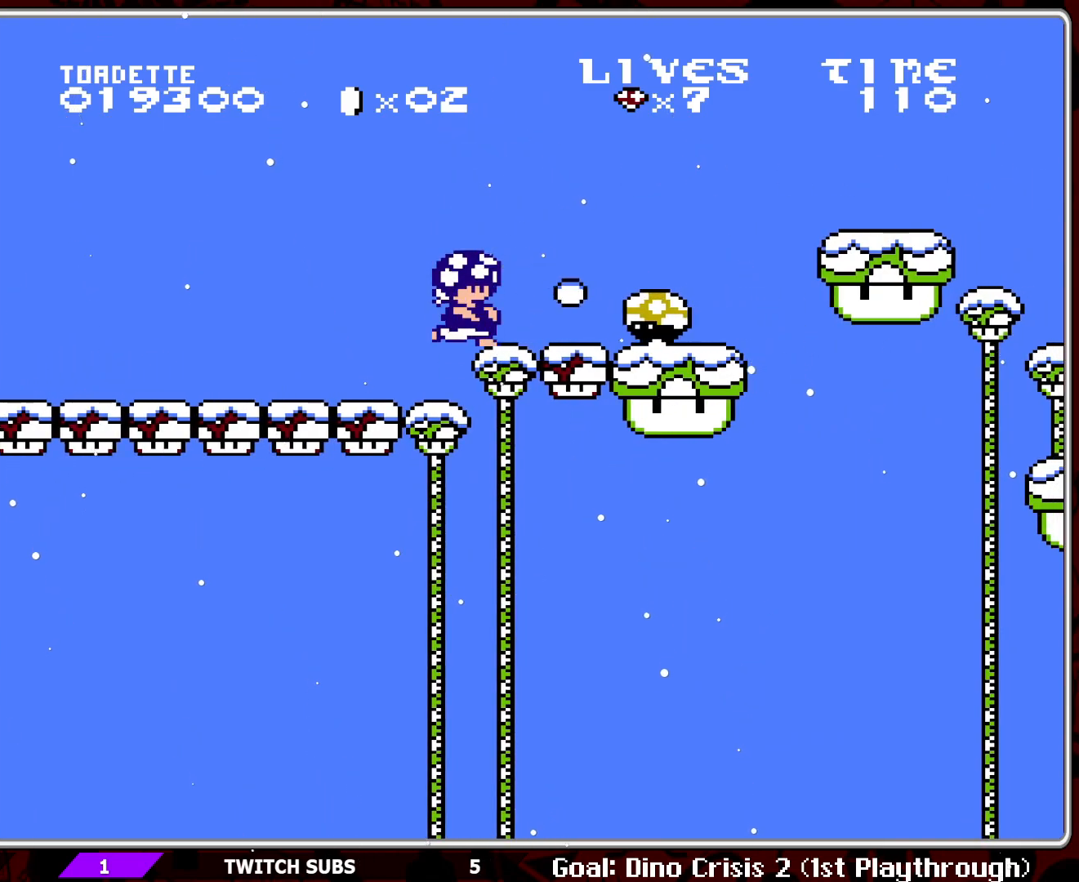
{"buttons": ["B", "DPAD_RIGHT"], "events": [[67, "B", "down"], [167, "B", "up"], [217, "B", "down"], [300, "A", "down"], [433, "A", "up"], [483, "DPAD_RIGHT", "down"]]}
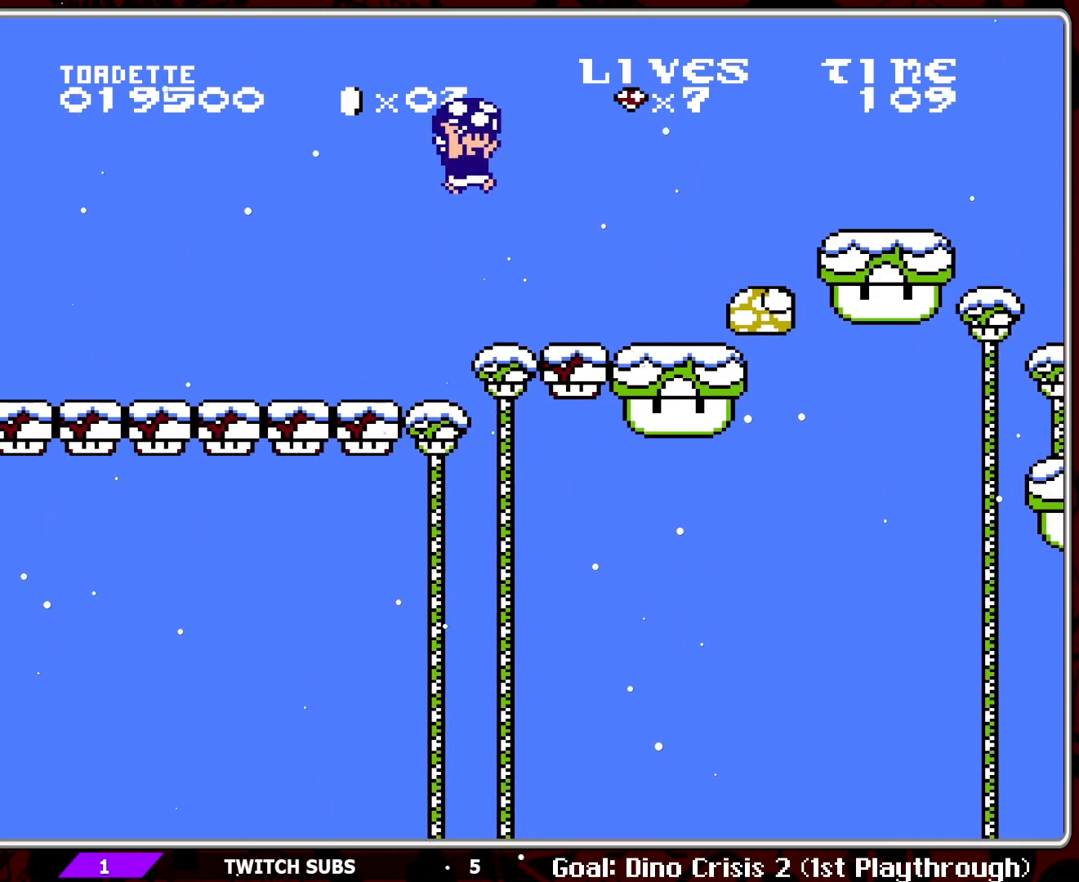
{"buttons": ["A", "B"], "events": [[217, "DPAD_RIGHT", "up"], [367, "A", "down"]]}
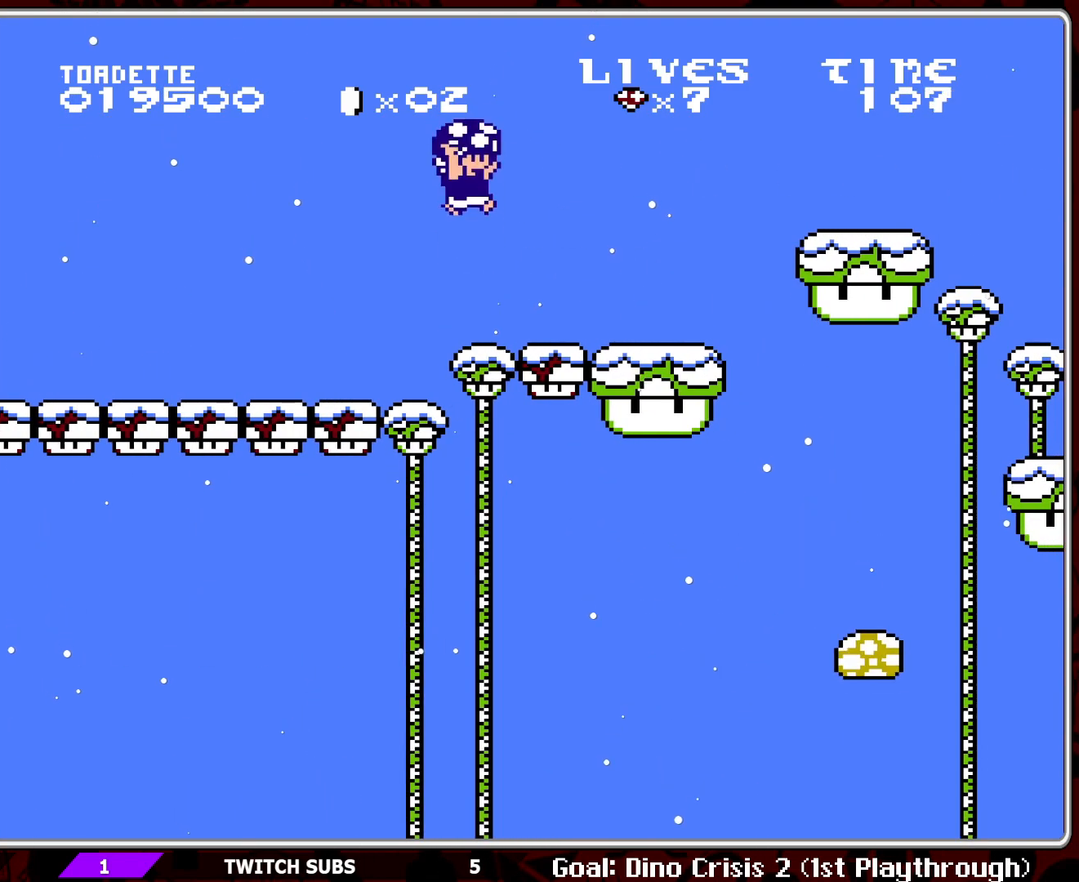
{"buttons": ["B"], "events": [[33, "DPAD_RIGHT", "down"], [100, "A", "up"], [367, "DPAD_RIGHT", "up"]]}